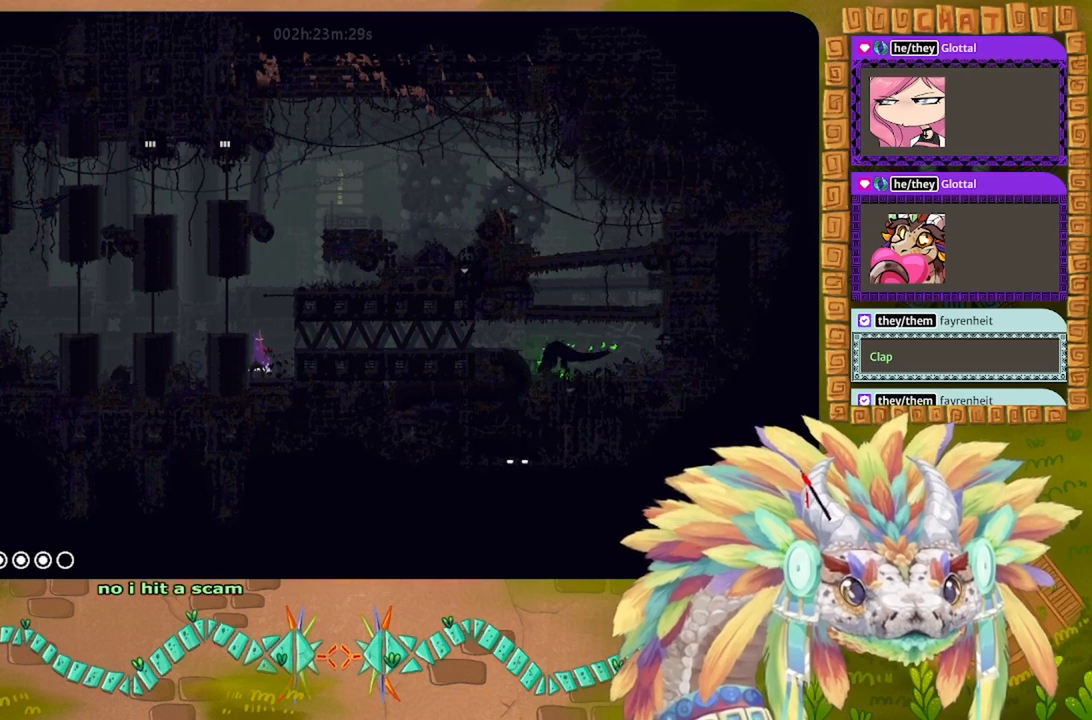
Gameplay with keyboard; each line is a JSON object with the keys held at the frame after it. "events" lists presses ("down") and releases ("up") of "down", "g", "left", "r", "right" and "up" between this image and that frame as [ms after this image, input, new state], when the widget could be followed in between. No other keys are recorded. Mouse input is not recorded. Not read: other_keys.
{"keys": ["g"], "events": []}
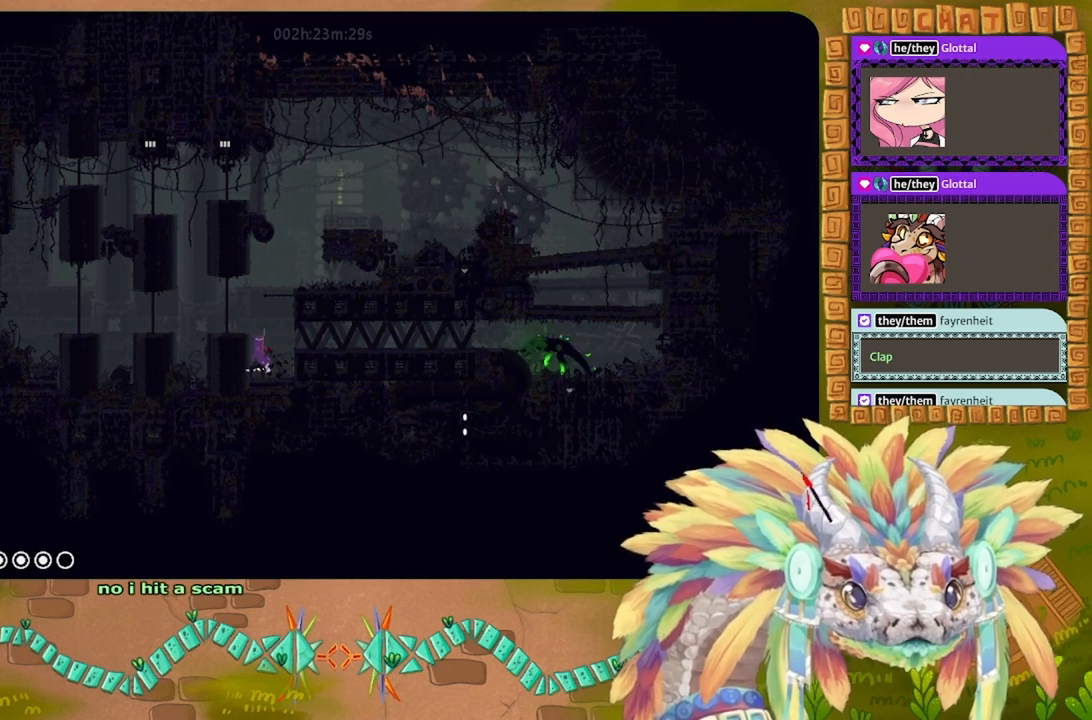
{"keys": [], "events": [[100, "right", "down"], [233, "right", "up"], [500, "g", "up"]]}
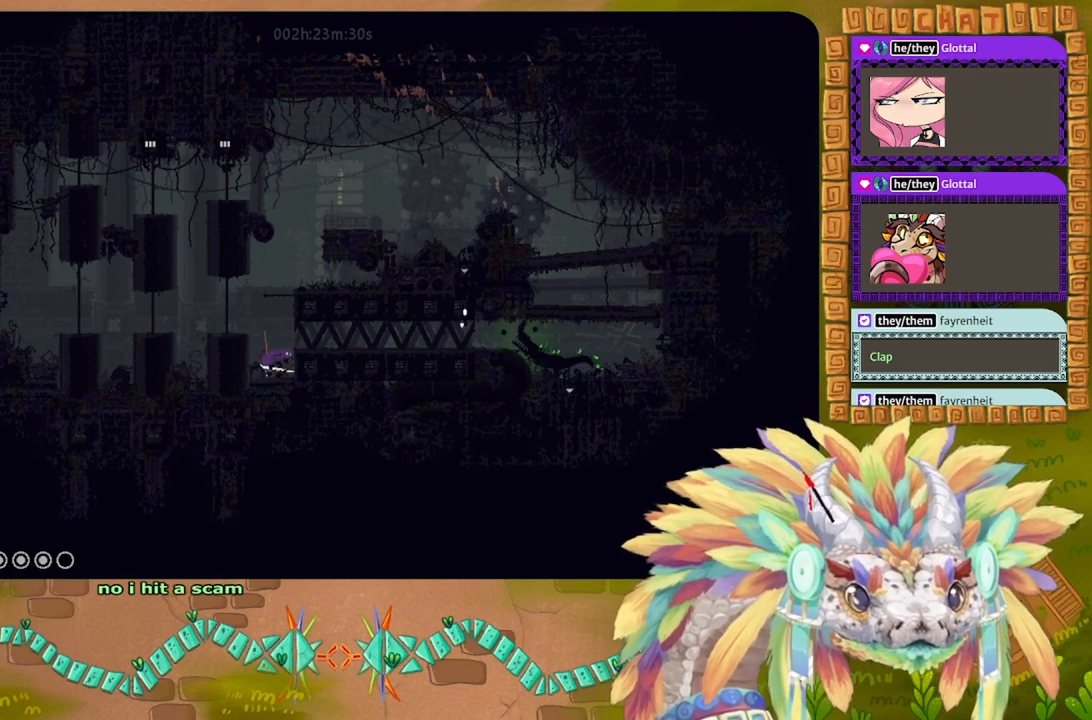
{"keys": ["right"], "events": [[400, "right", "down"]]}
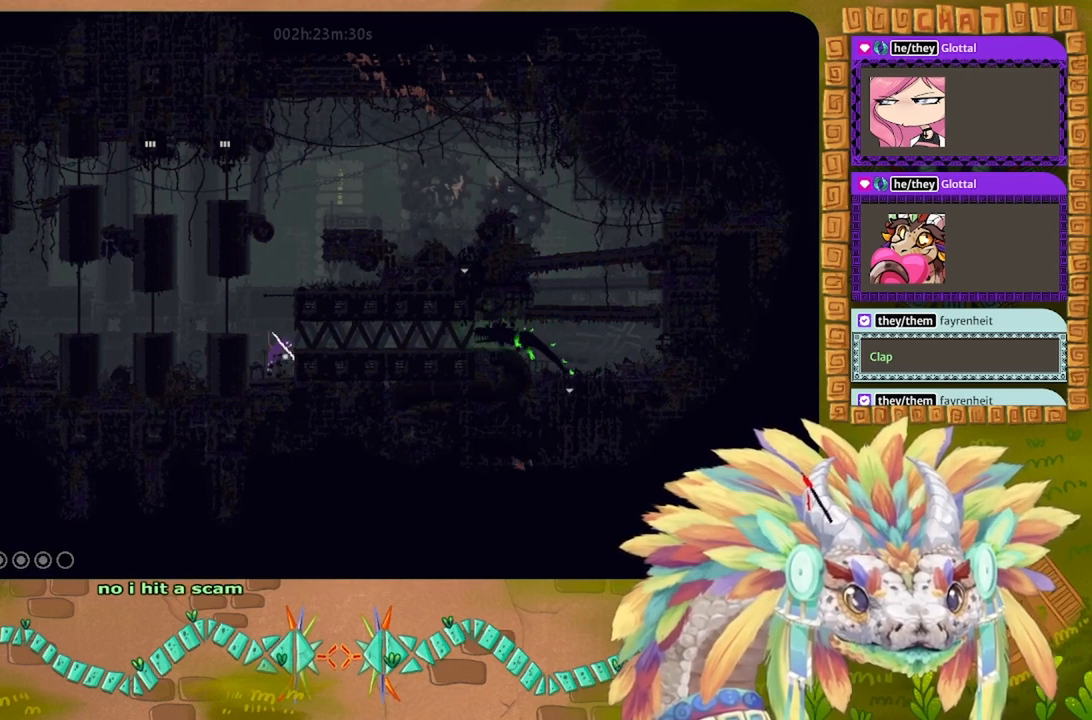
{"keys": [], "events": [[200, "right", "up"]]}
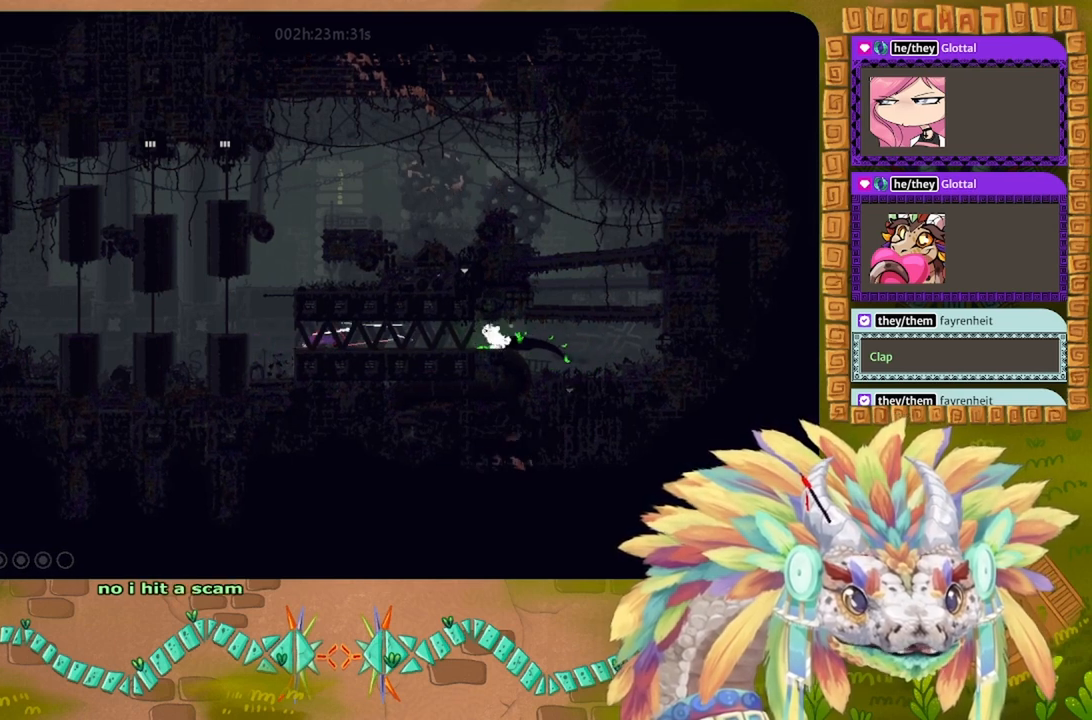
{"keys": ["g", "left"], "events": [[300, "g", "down"], [433, "left", "down"]]}
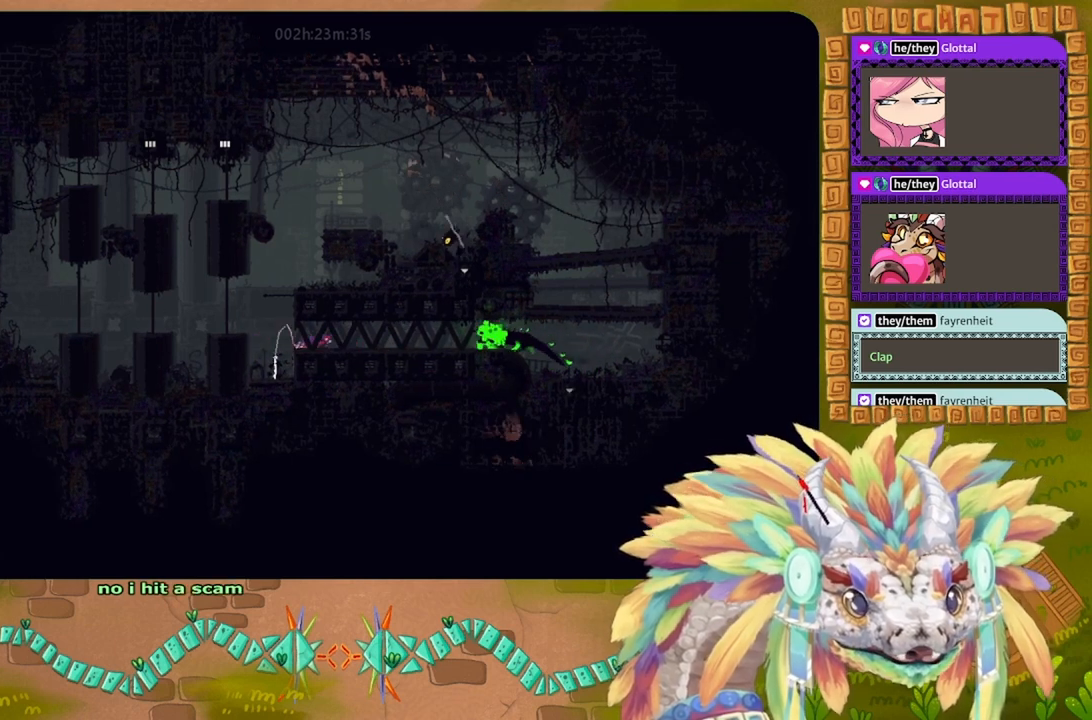
{"keys": ["left", "up"], "events": [[166, "g", "up"], [333, "up", "down"]]}
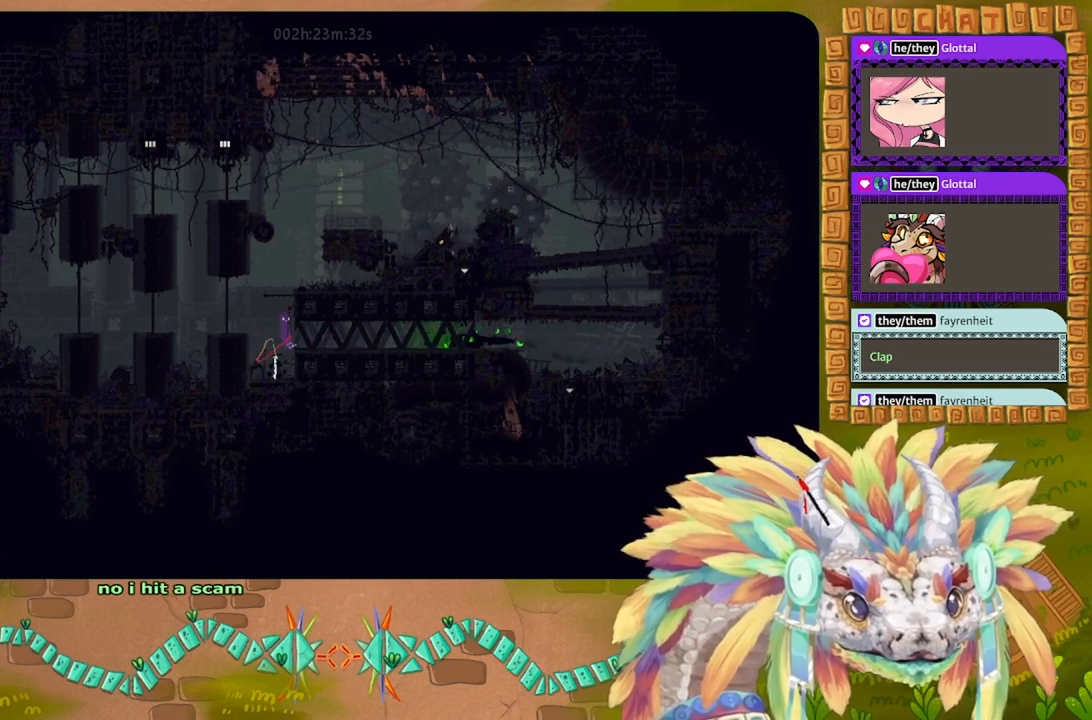
{"keys": ["left"], "events": [[233, "up", "up"]]}
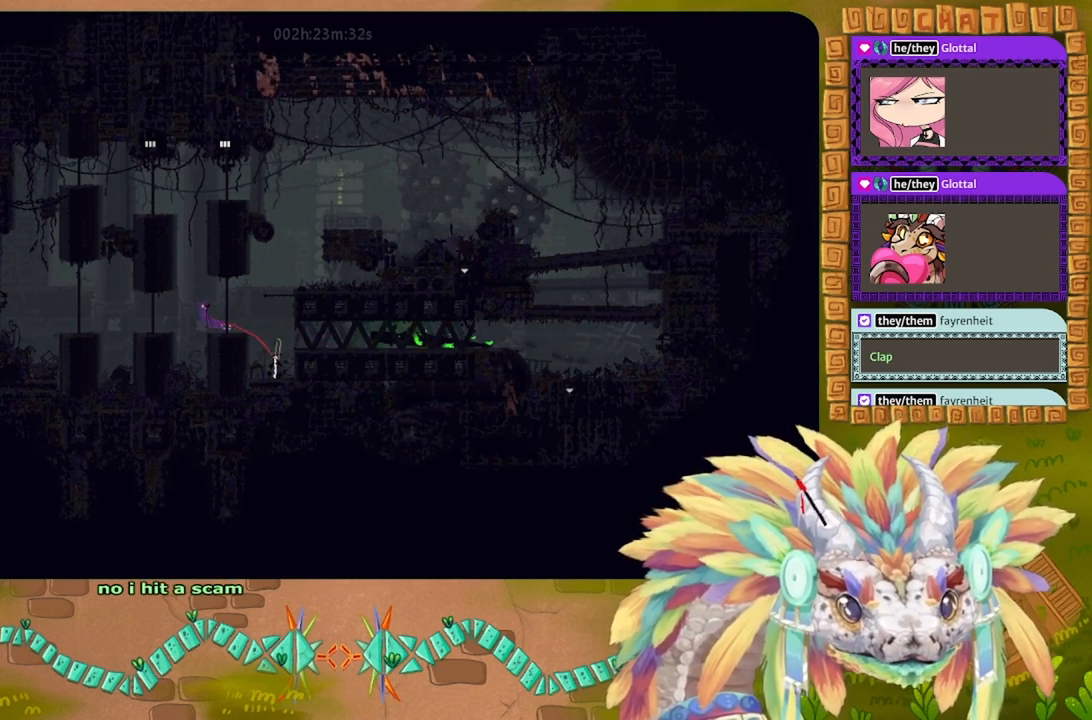
{"keys": ["left"], "events": []}
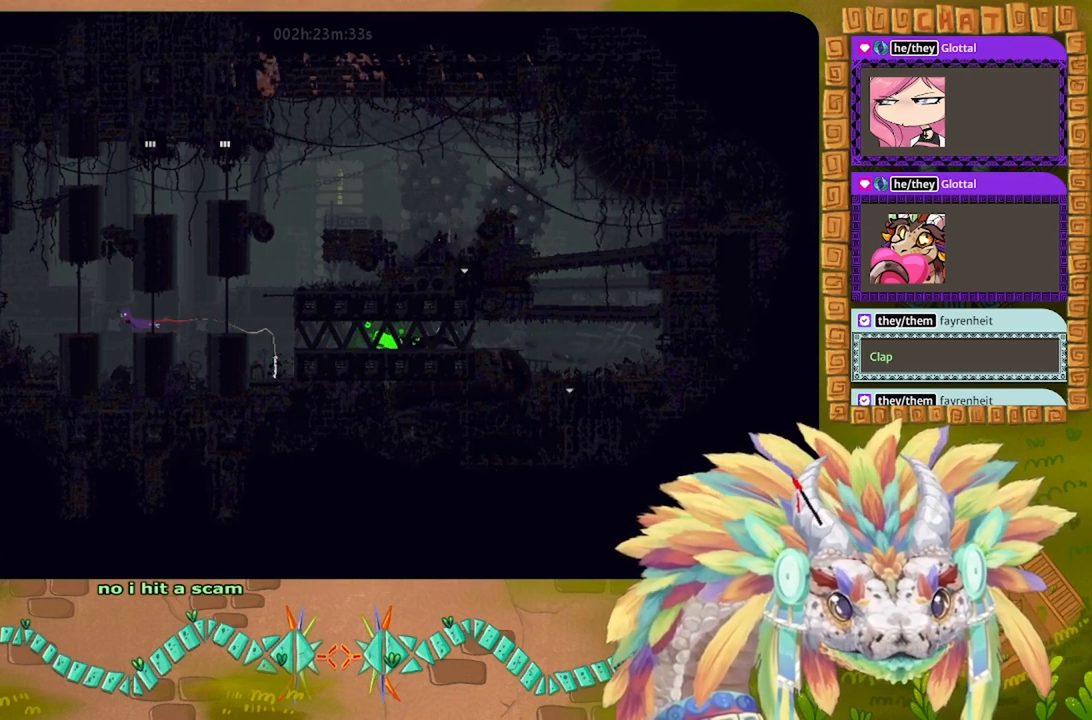
{"keys": ["left"], "events": []}
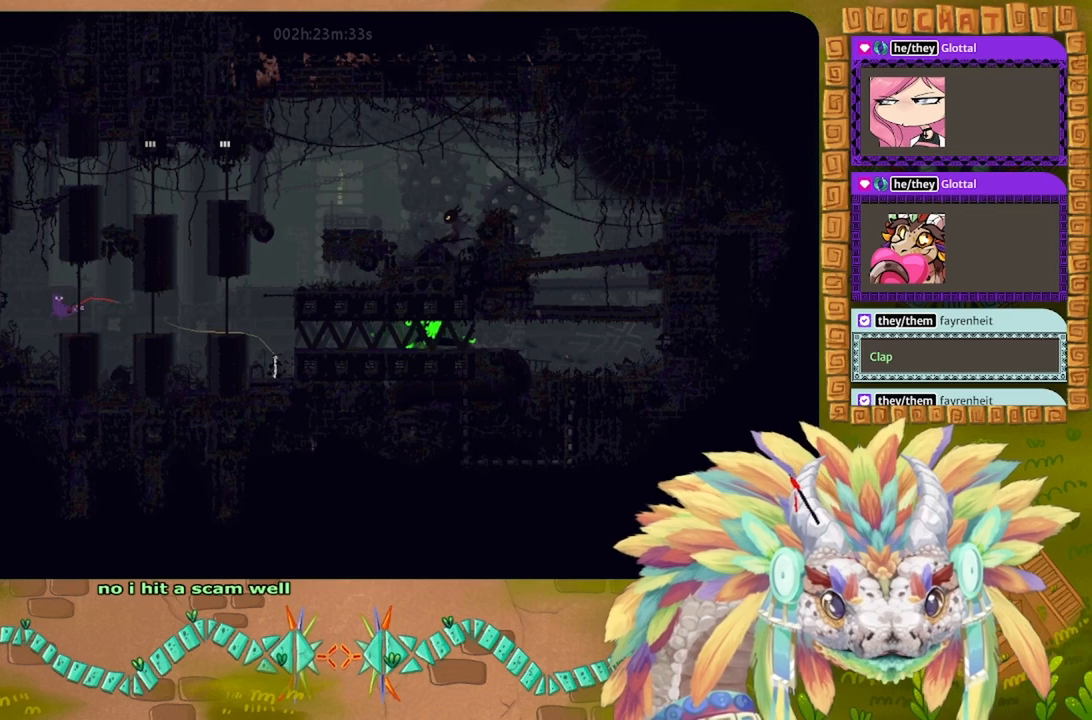
{"keys": ["g"], "events": [[433, "g", "down"], [433, "left", "up"]]}
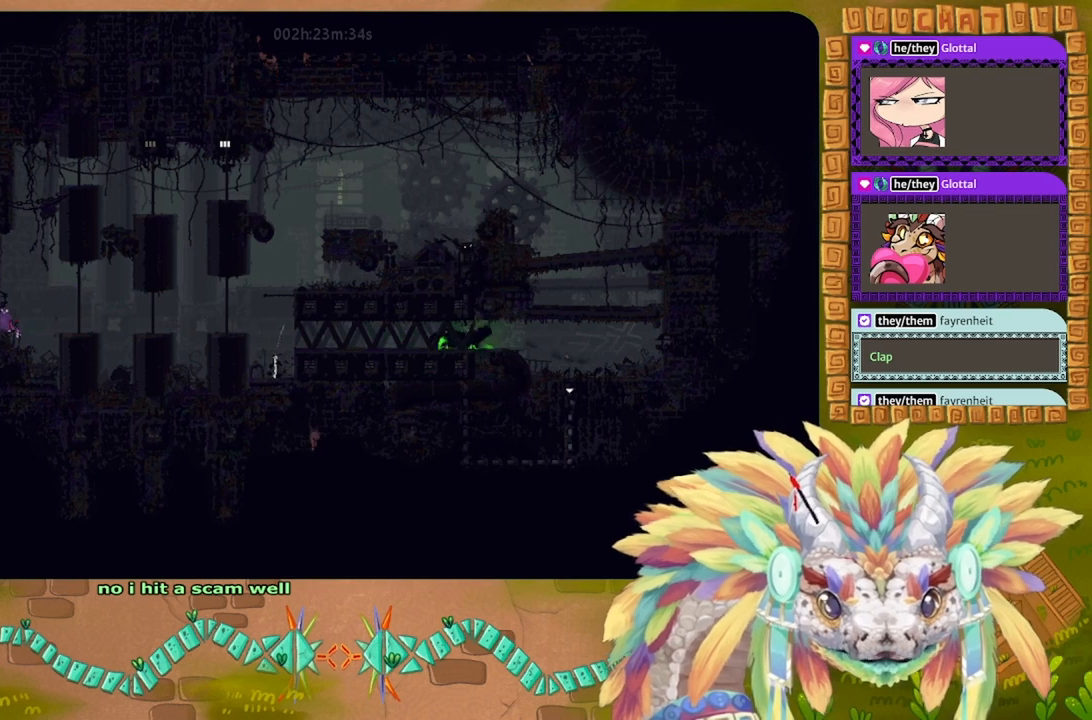
{"keys": ["g"], "events": []}
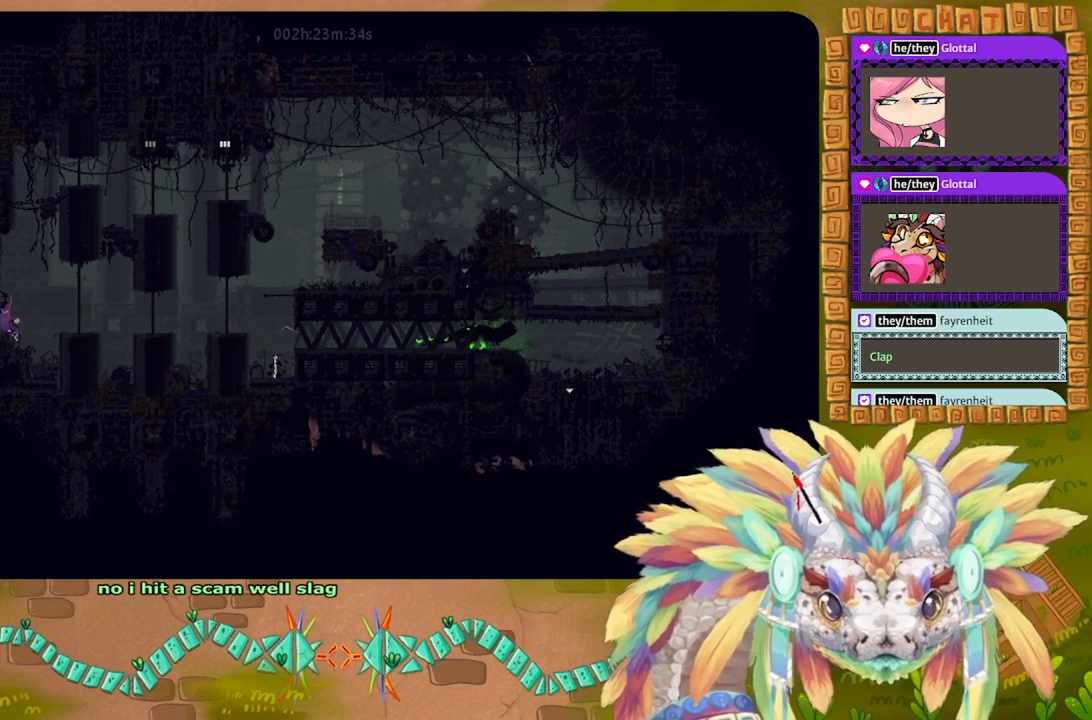
{"keys": ["g"], "events": []}
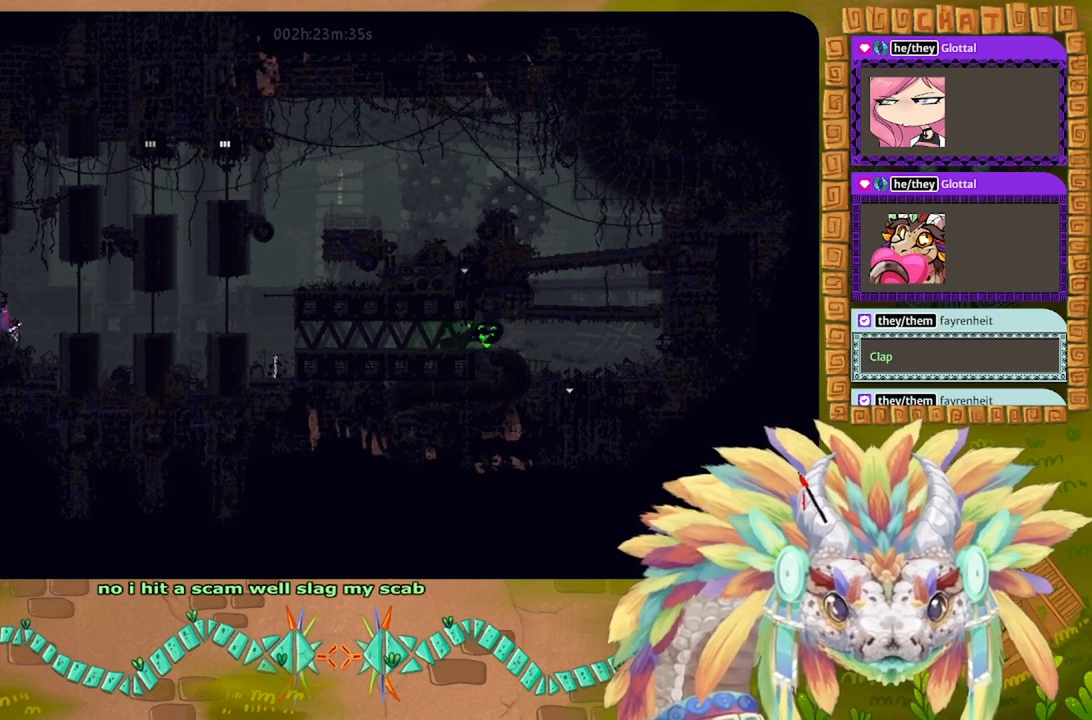
{"keys": ["g"], "events": []}
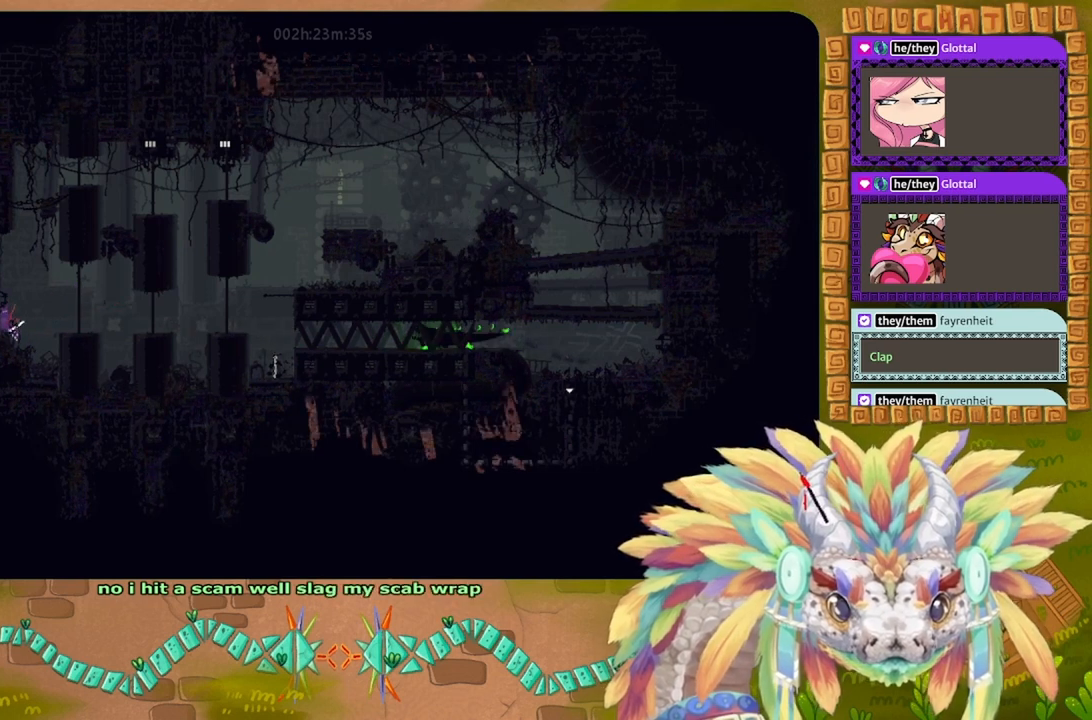
{"keys": ["g"], "events": []}
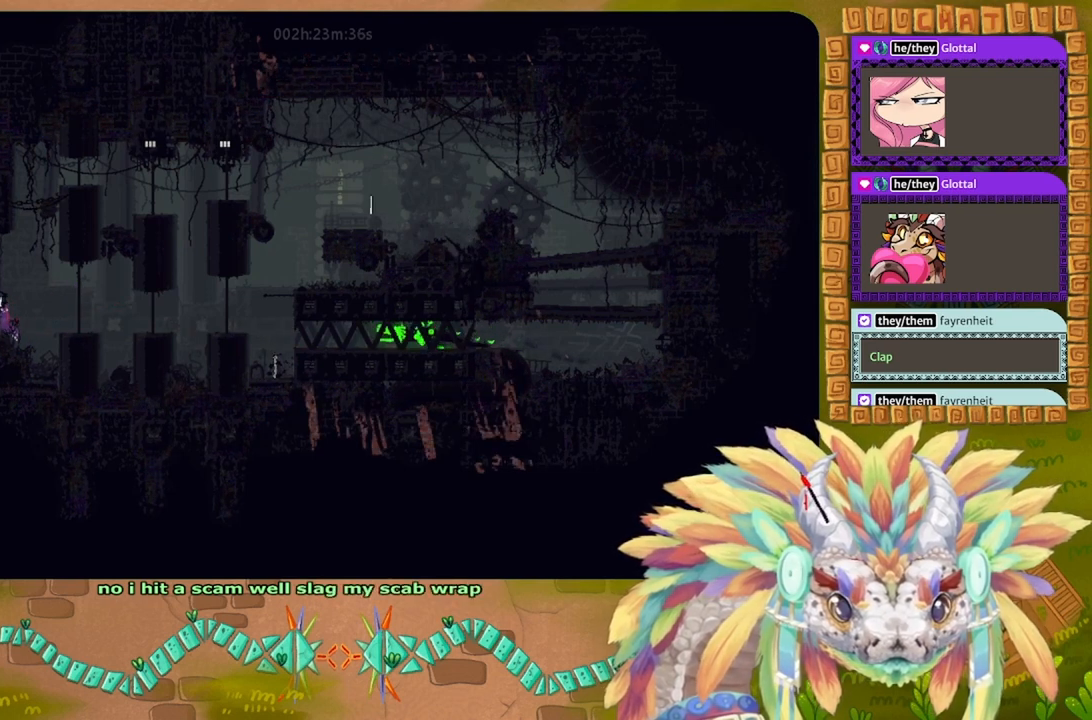
{"keys": [], "events": [[433, "g", "up"]]}
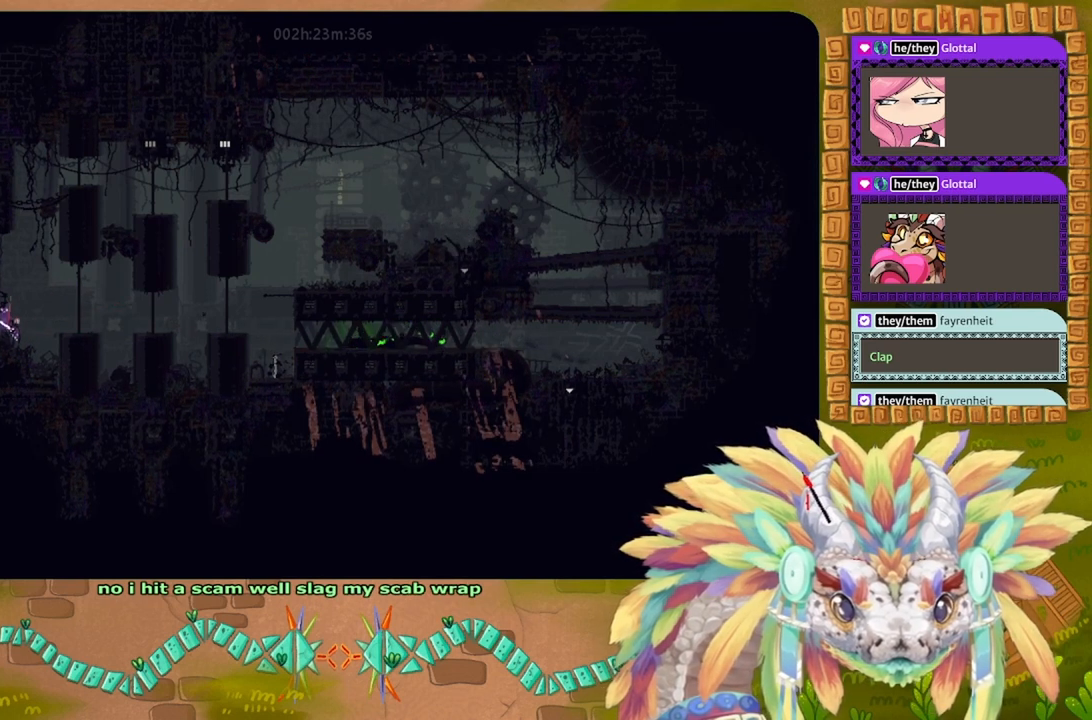
{"keys": [], "events": []}
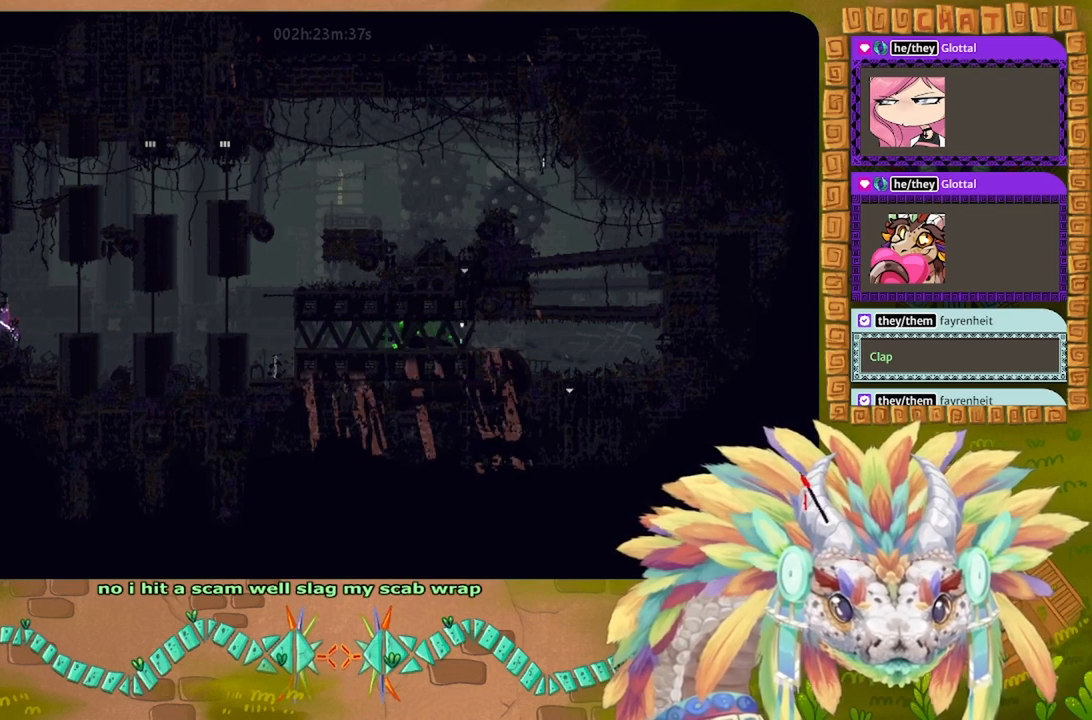
{"keys": [], "events": [[300, "right", "down"], [366, "right", "up"], [433, "right", "down"], [466, "right", "up"]]}
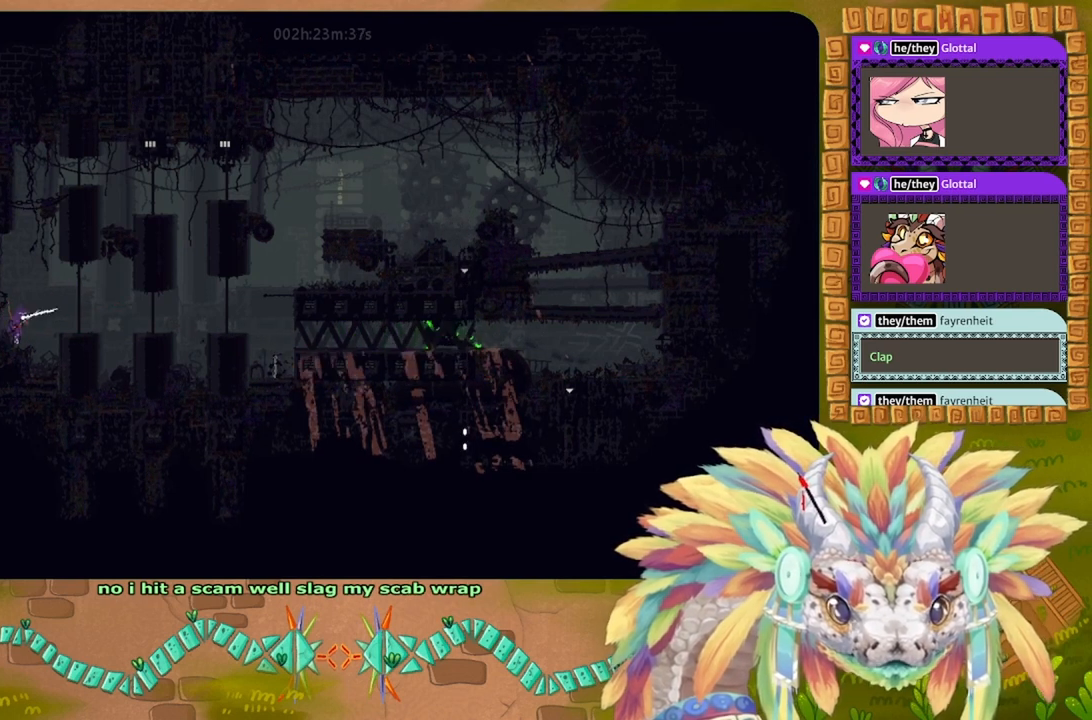
{"keys": [], "events": []}
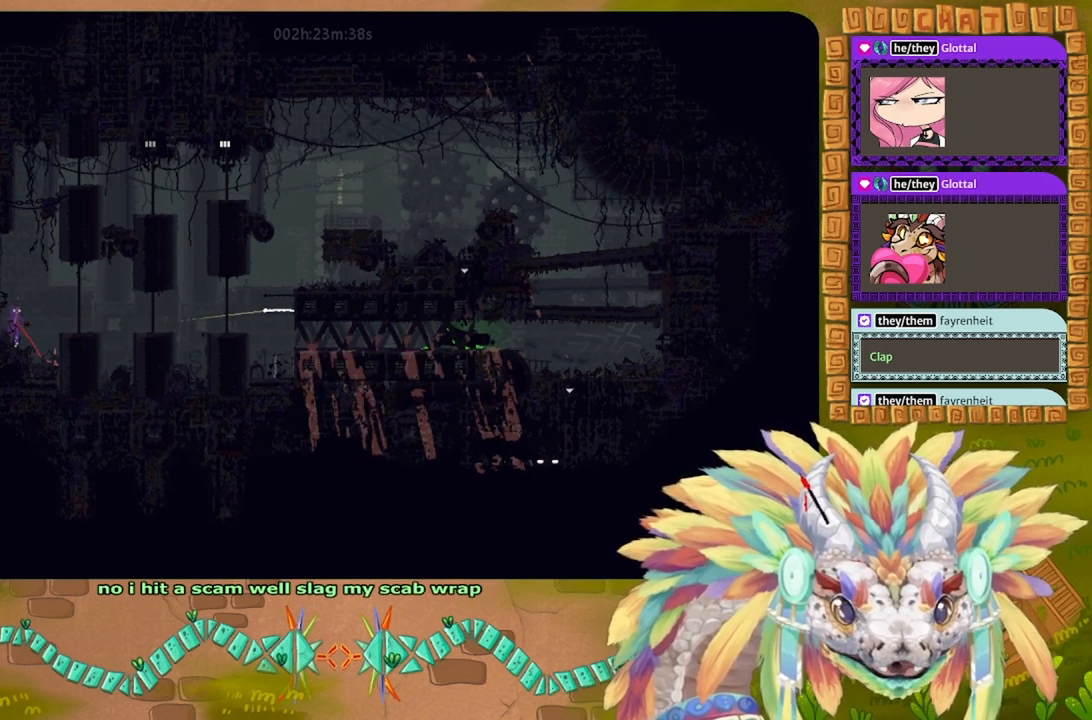
{"keys": ["g"], "events": [[100, "g", "down"]]}
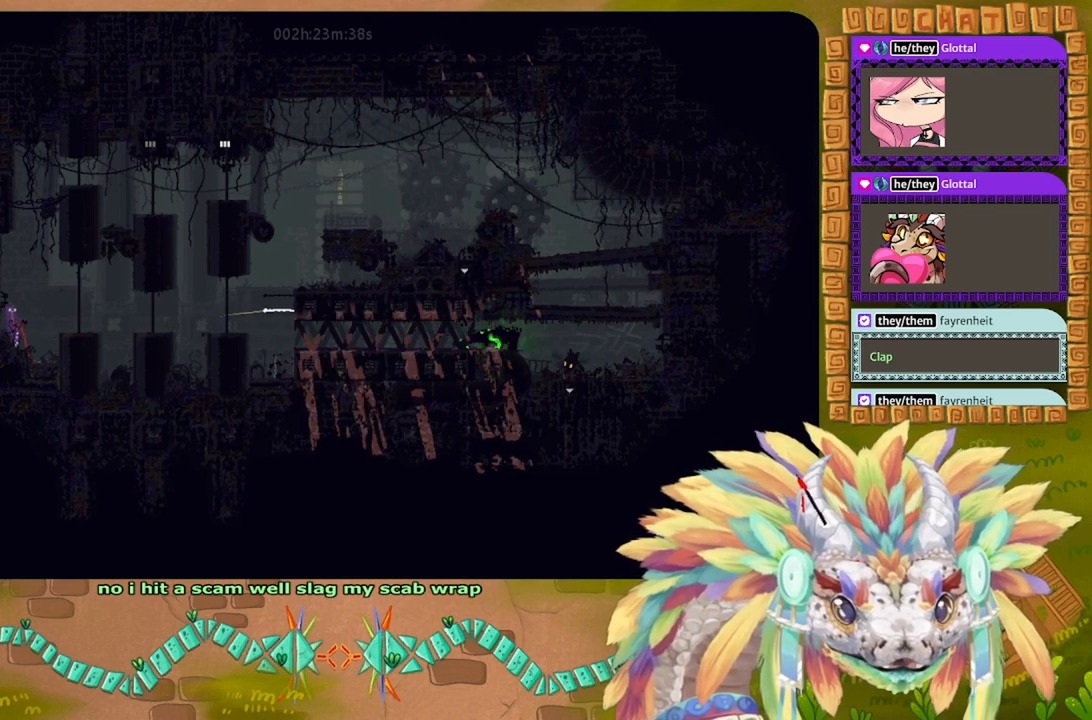
{"keys": ["g"], "events": []}
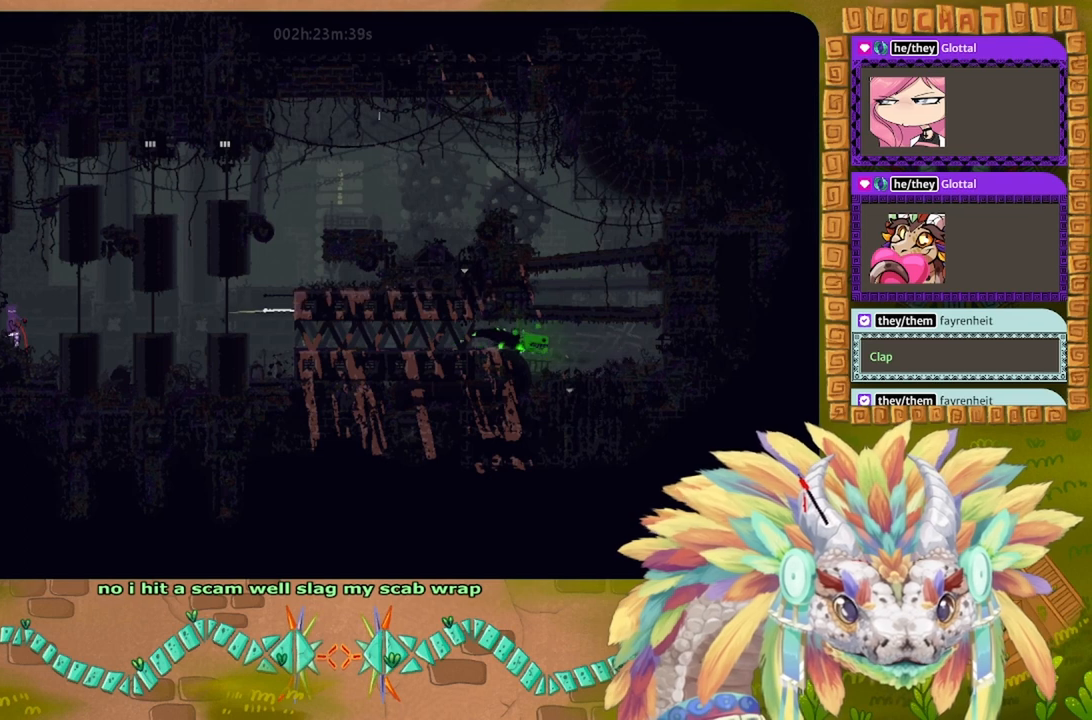
{"keys": ["g"], "events": []}
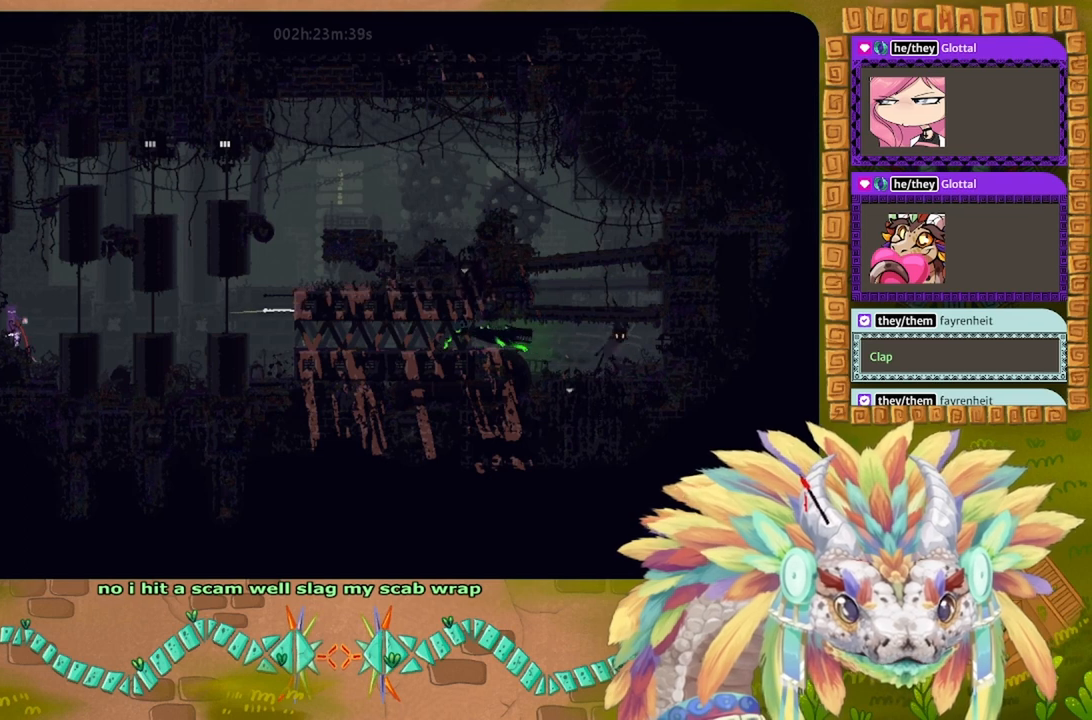
{"keys": ["g"], "events": []}
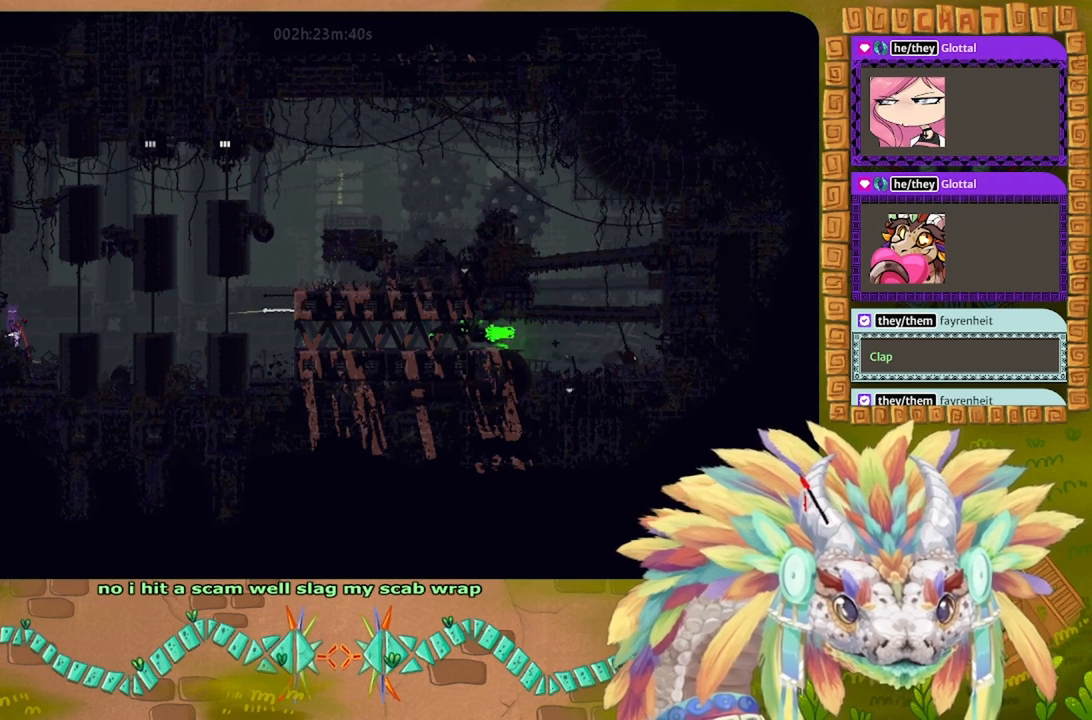
{"keys": ["g"], "events": []}
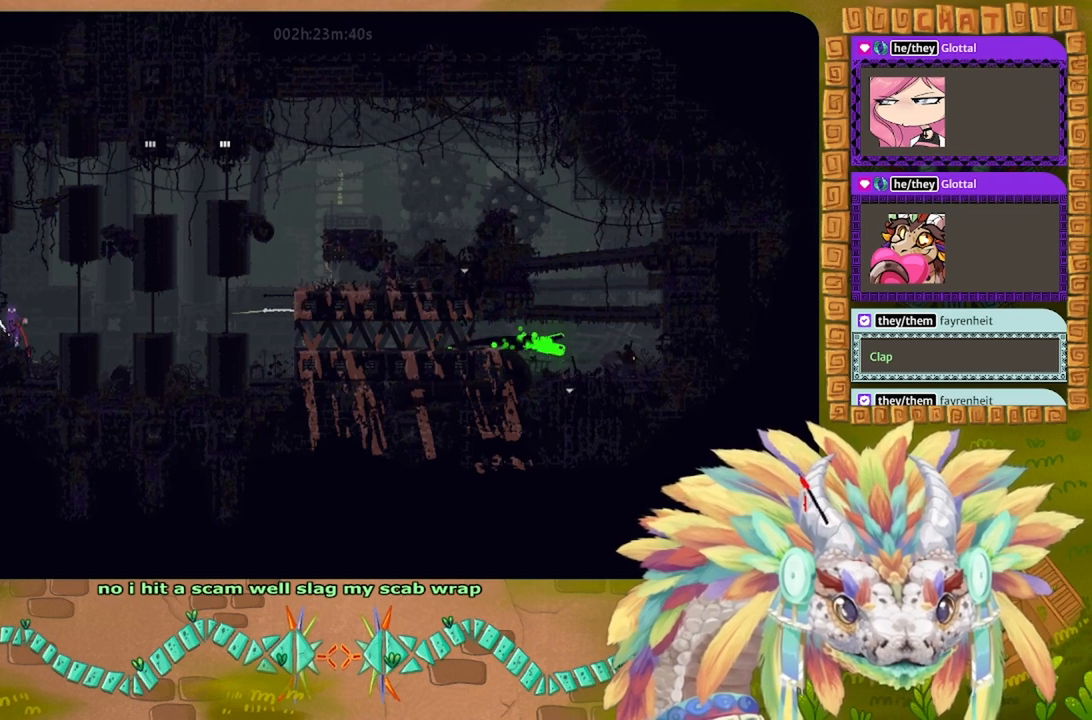
{"keys": [], "events": [[33, "g", "up"], [33, "right", "down"], [466, "right", "up"]]}
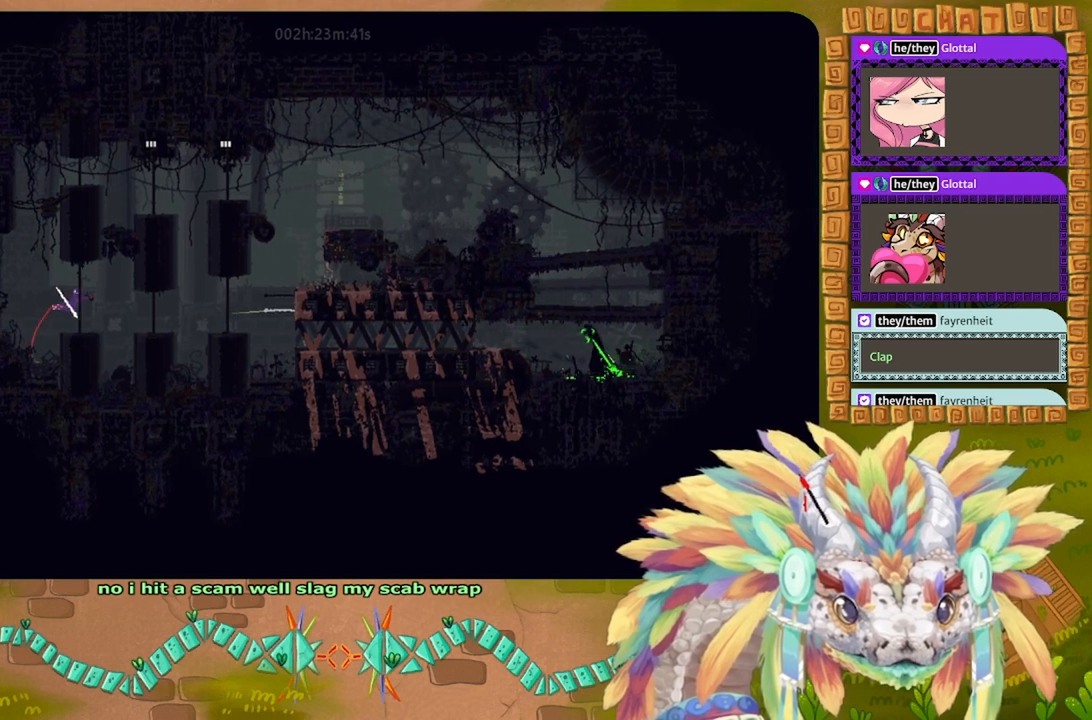
{"keys": [], "events": [[33, "down", "down"], [233, "down", "up"]]}
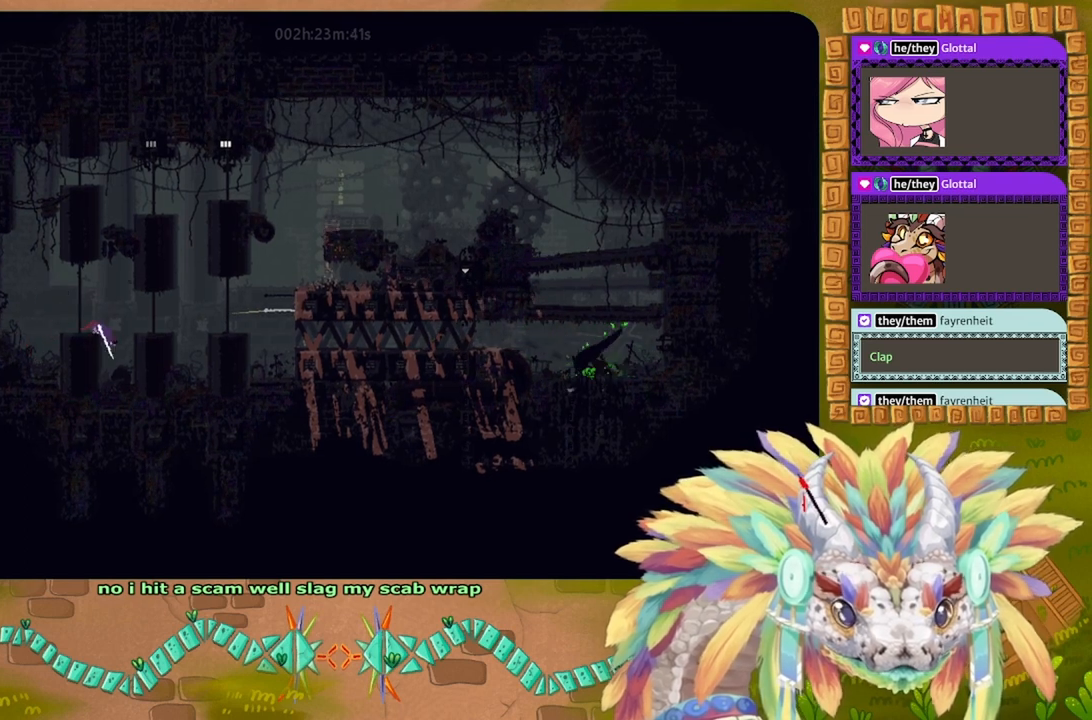
{"keys": ["right"], "events": [[200, "right", "down"], [300, "up", "down"], [400, "up", "up"]]}
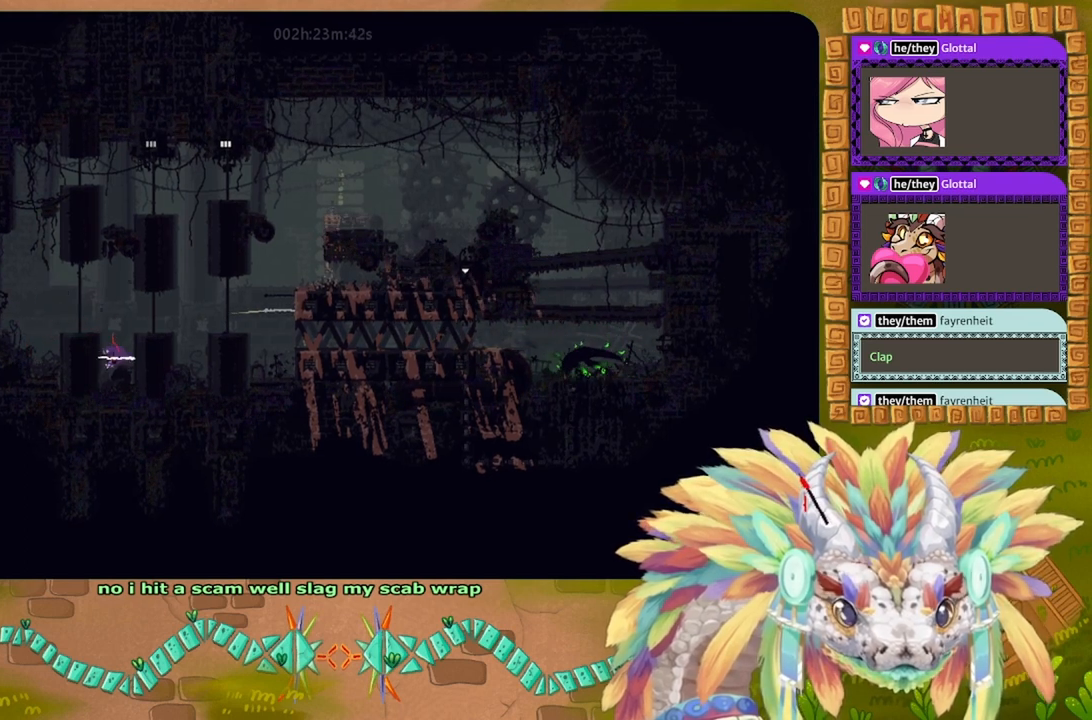
{"keys": ["right"], "events": [[66, "up", "down"], [333, "up", "up"]]}
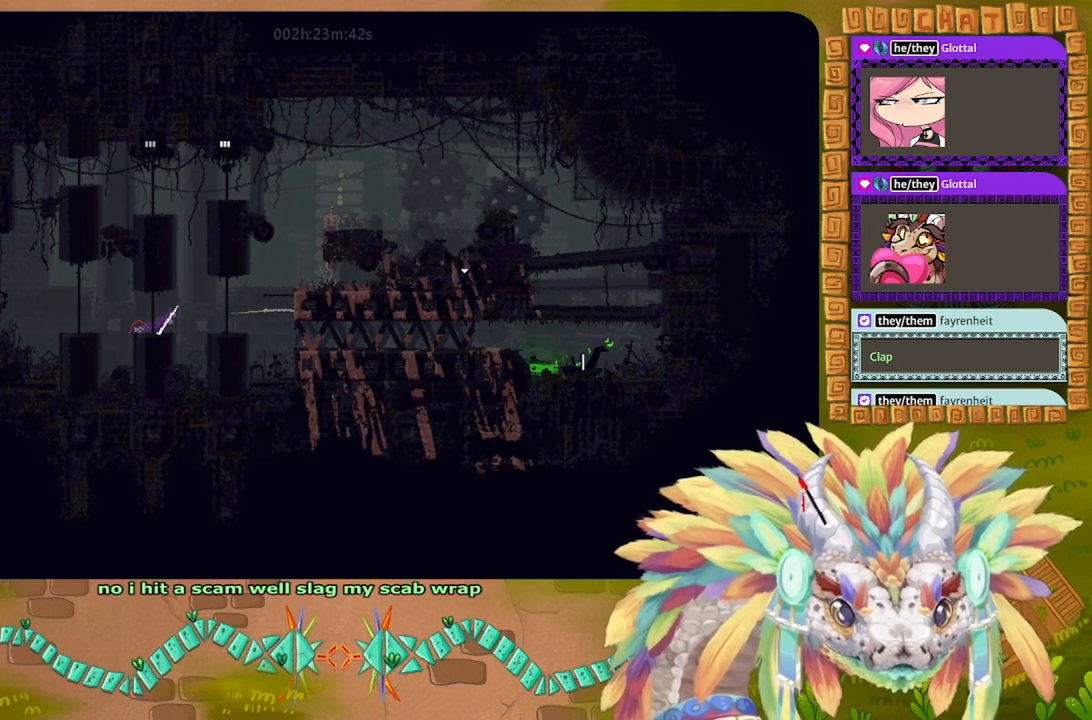
{"keys": ["right"], "events": []}
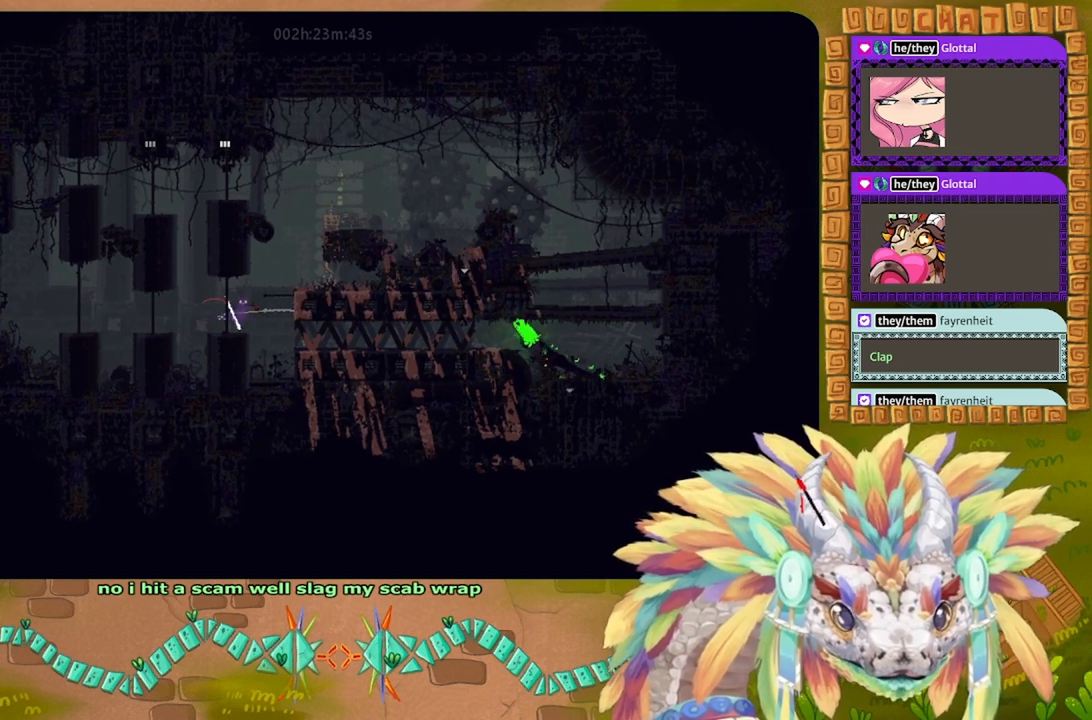
{"keys": [], "events": [[466, "right", "up"]]}